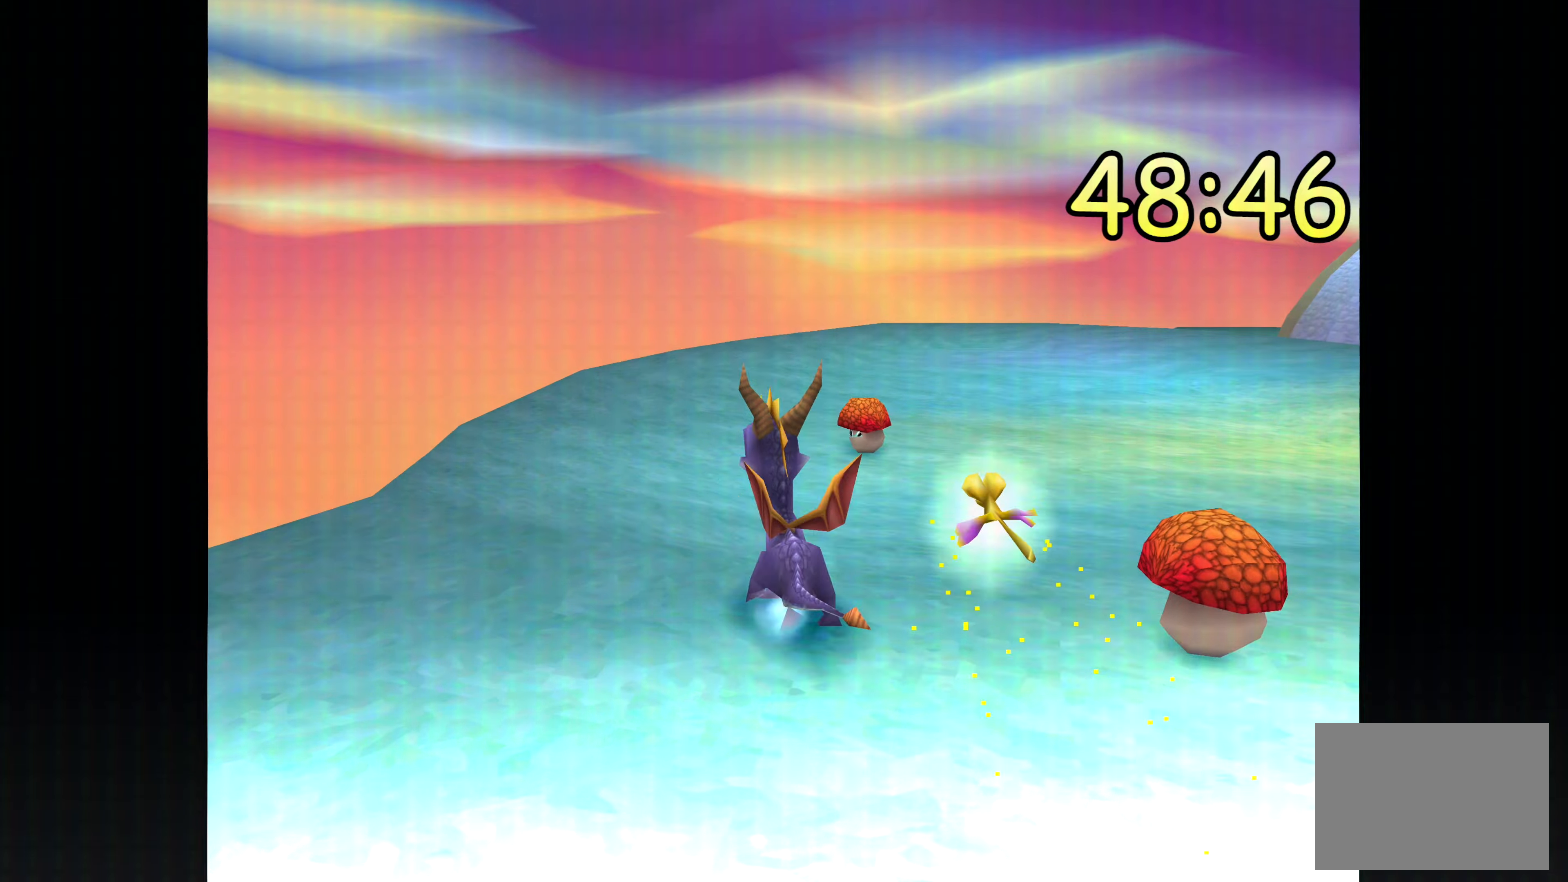
Gameplay with a controller (PlayStation layout); each line is a JSON object with the inputs held at the frame after it. "events" lists button and stick changes between this image and that frame as [ms after this image, input, new state], when the widget could be followed in between. Not read: DPAD_DOWN DPAD_LEFT DPAD_RIGHT DPAD_UP L1 L2 L3 R1 R2 R3 SELECT.
{"buttons": [], "left_stick": "center", "right_stick": "center", "events": [[150, "left_stick", "center"]]}
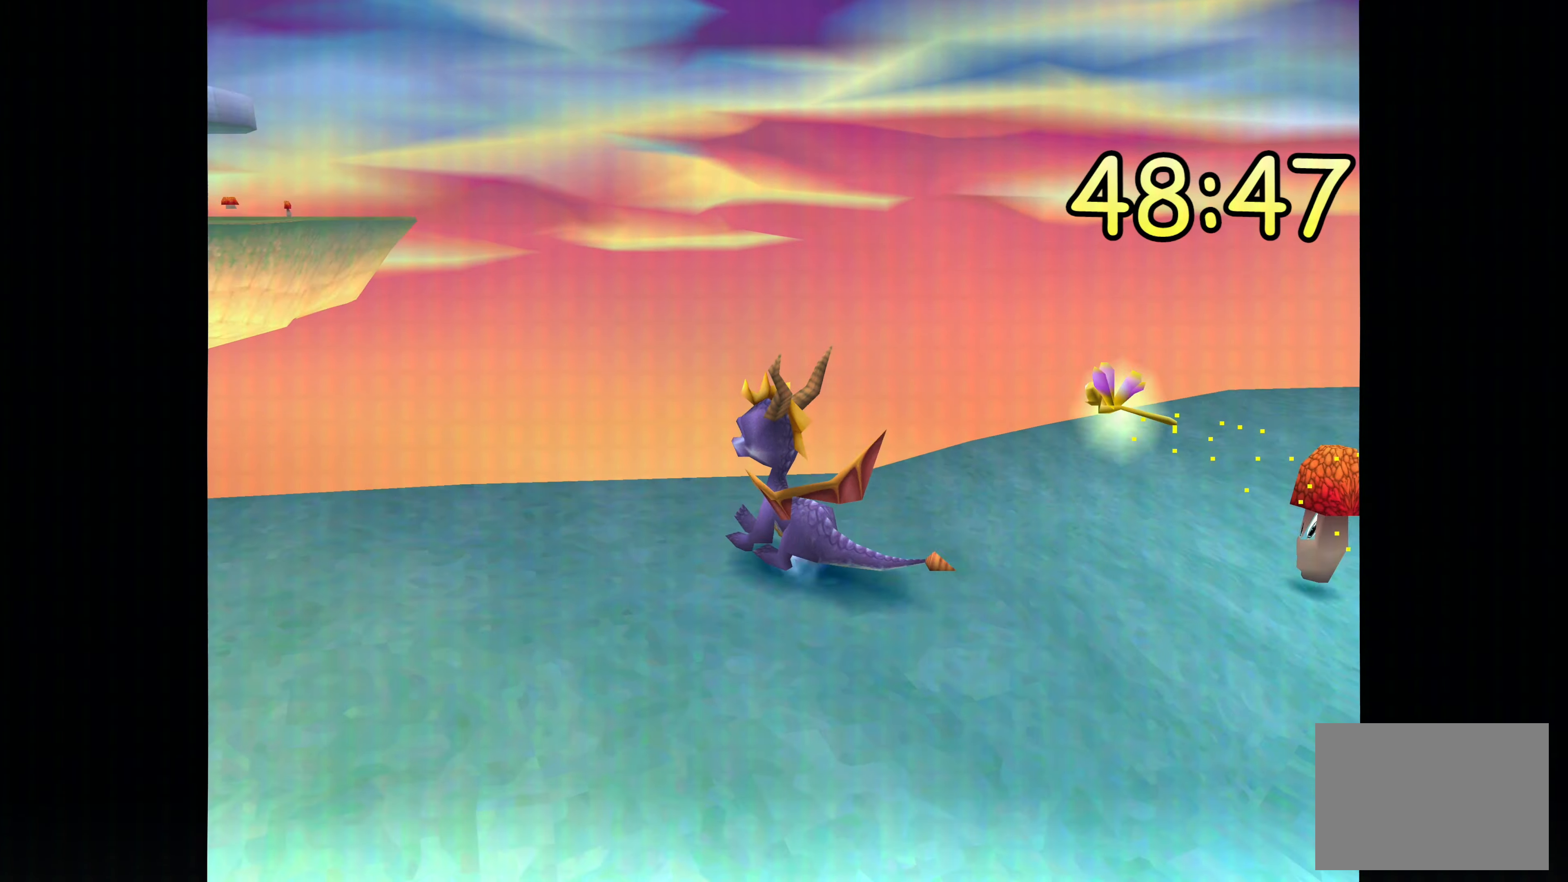
{"buttons": [], "left_stick": "center", "right_stick": "center", "events": []}
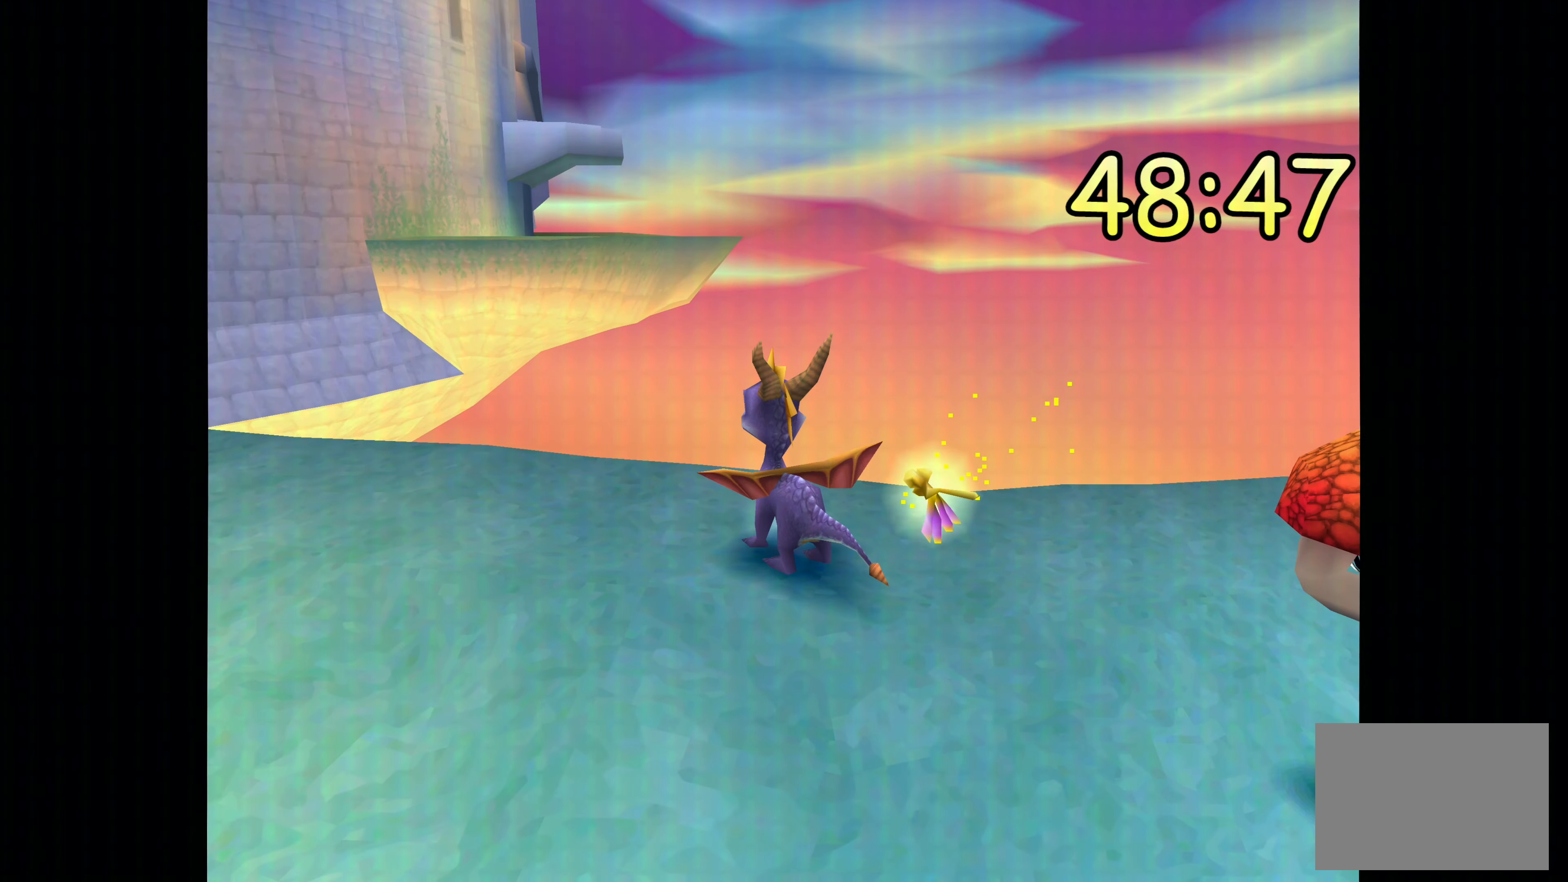
{"buttons": [], "left_stick": "down-left", "right_stick": "center", "events": [[166, "left_stick", "down-left"]]}
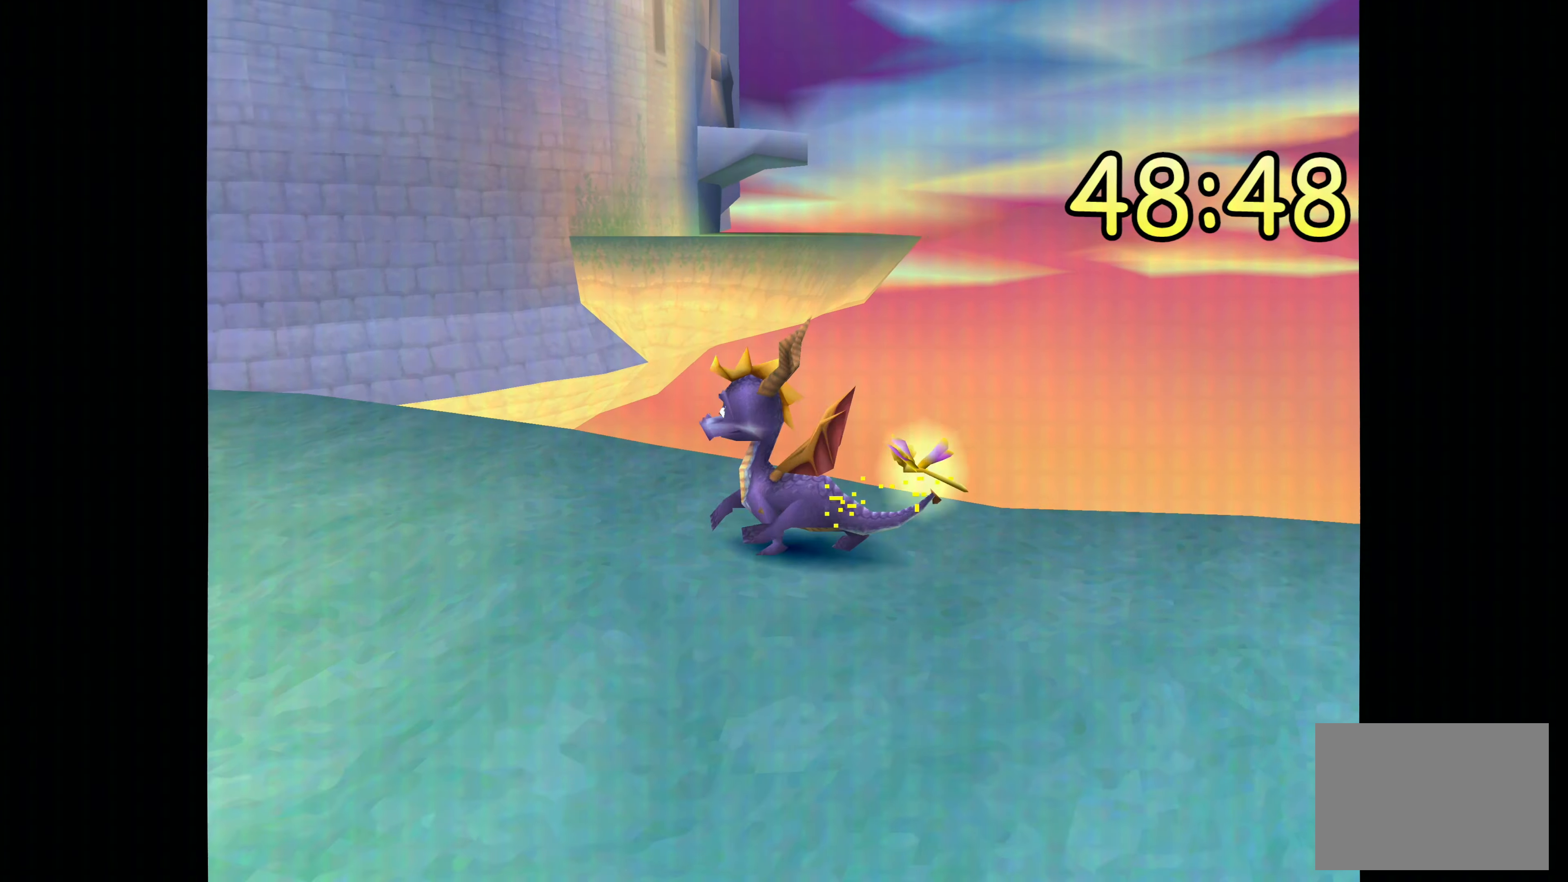
{"buttons": ["CIRCLE"], "left_stick": "center", "right_stick": "center", "events": [[50, "left_stick", "down"], [300, "left_stick", "center"], [383, "CIRCLE", "down"]]}
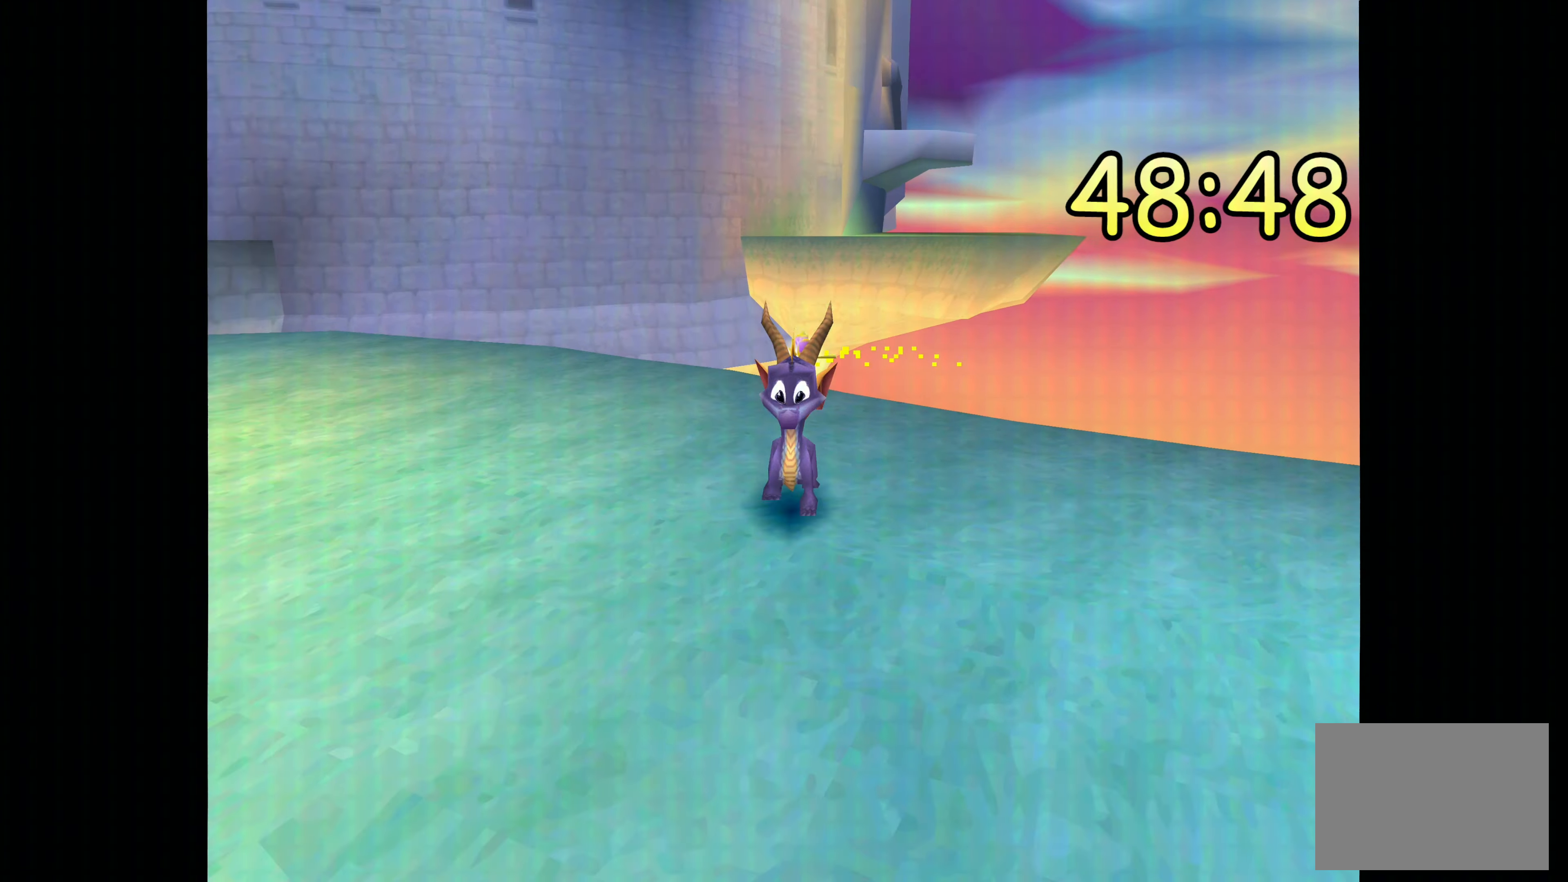
{"buttons": [], "left_stick": "center", "right_stick": "center", "events": [[50, "CIRCLE", "up"], [183, "CIRCLE", "down"], [333, "CIRCLE", "up"], [383, "CIRCLE", "down"], [483, "CIRCLE", "up"]]}
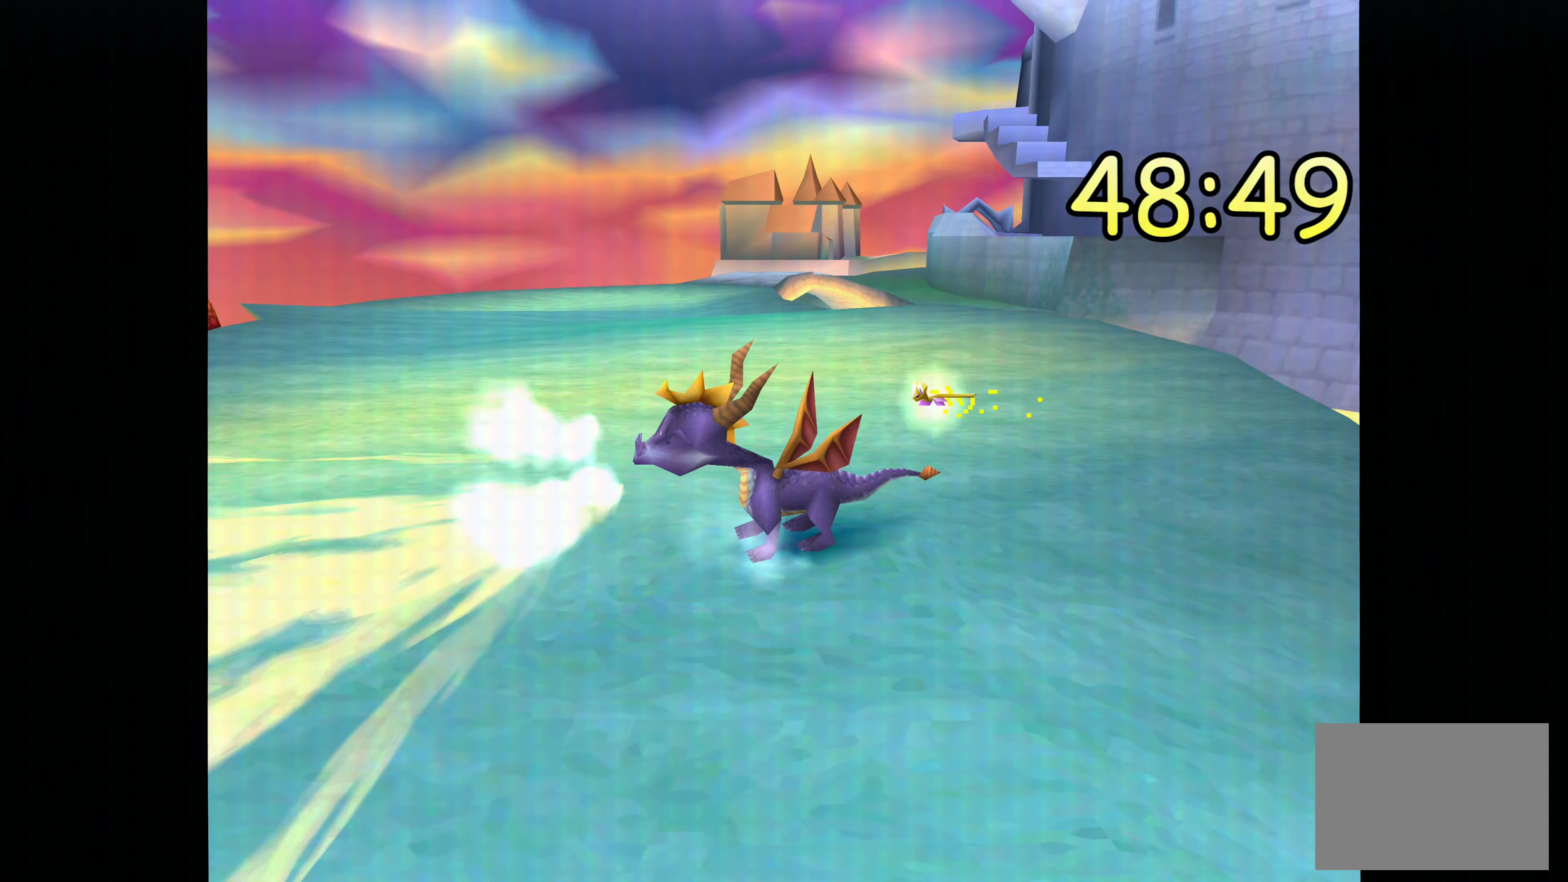
{"buttons": ["CIRCLE"], "left_stick": "center", "right_stick": "center", "events": [[66, "CIRCLE", "down"], [150, "CIRCLE", "up"], [183, "left_stick", "up-left"], [250, "CIRCLE", "down"], [350, "CIRCLE", "up"], [450, "CIRCLE", "down"], [450, "left_stick", "center"]]}
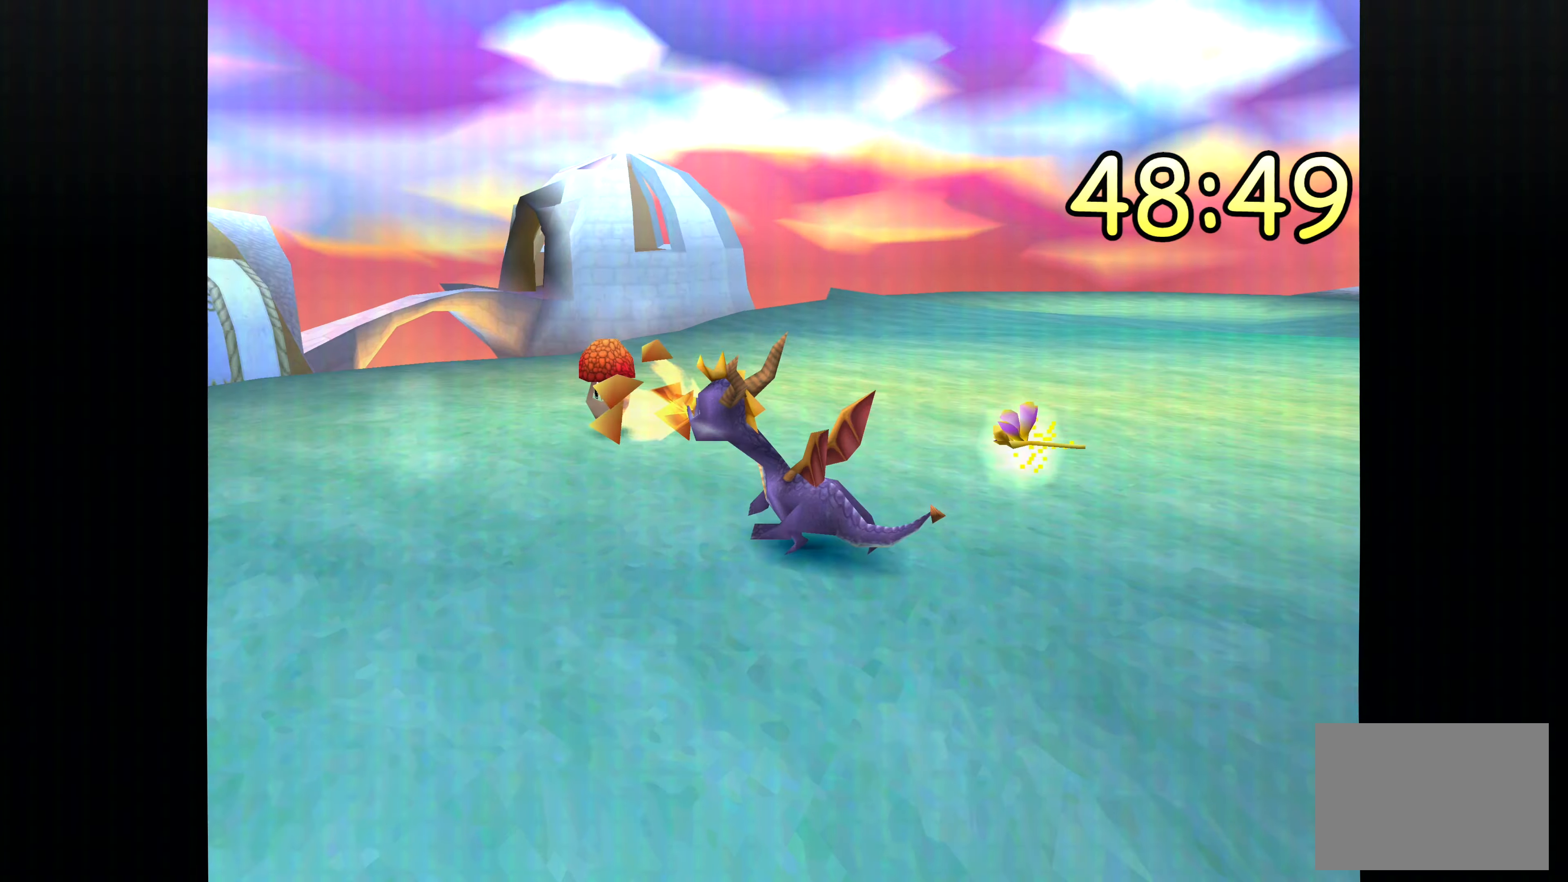
{"buttons": ["CIRCLE"], "left_stick": "center", "right_stick": "center", "events": [[33, "CIRCLE", "up"], [100, "CIRCLE", "down"], [200, "CIRCLE", "up"], [300, "CIRCLE", "down"], [400, "CIRCLE", "up"], [466, "CIRCLE", "down"]]}
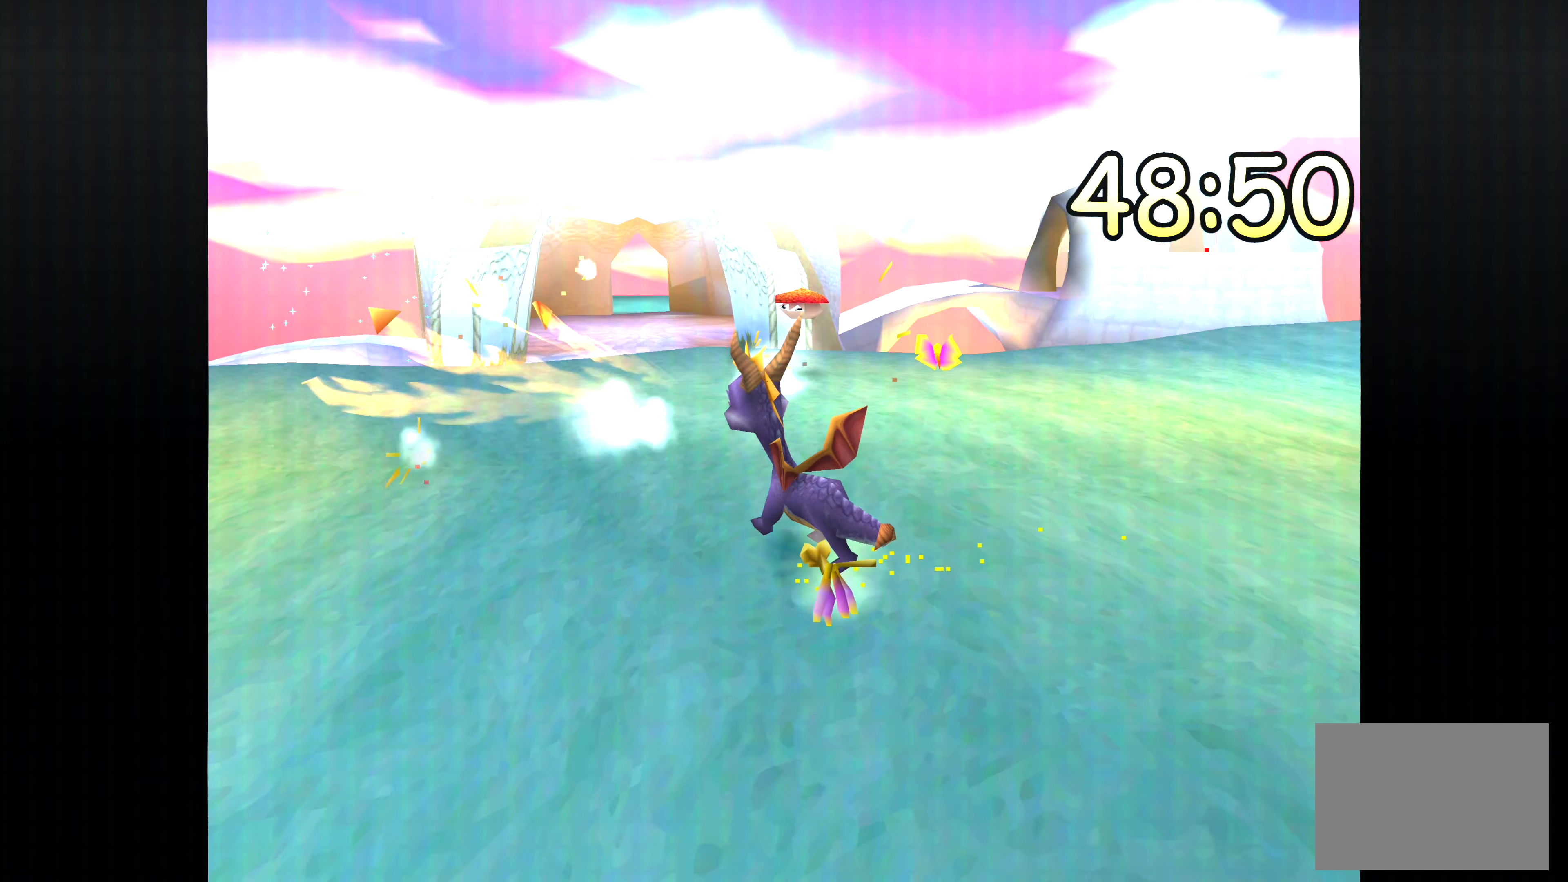
{"buttons": ["CIRCLE"], "left_stick": "up-right", "right_stick": "center", "events": [[50, "CIRCLE", "up"], [116, "left_stick", "up"], [150, "CIRCLE", "down"], [300, "CIRCLE", "up"], [350, "left_stick", "center"], [400, "CIRCLE", "down"], [450, "left_stick", "up-right"]]}
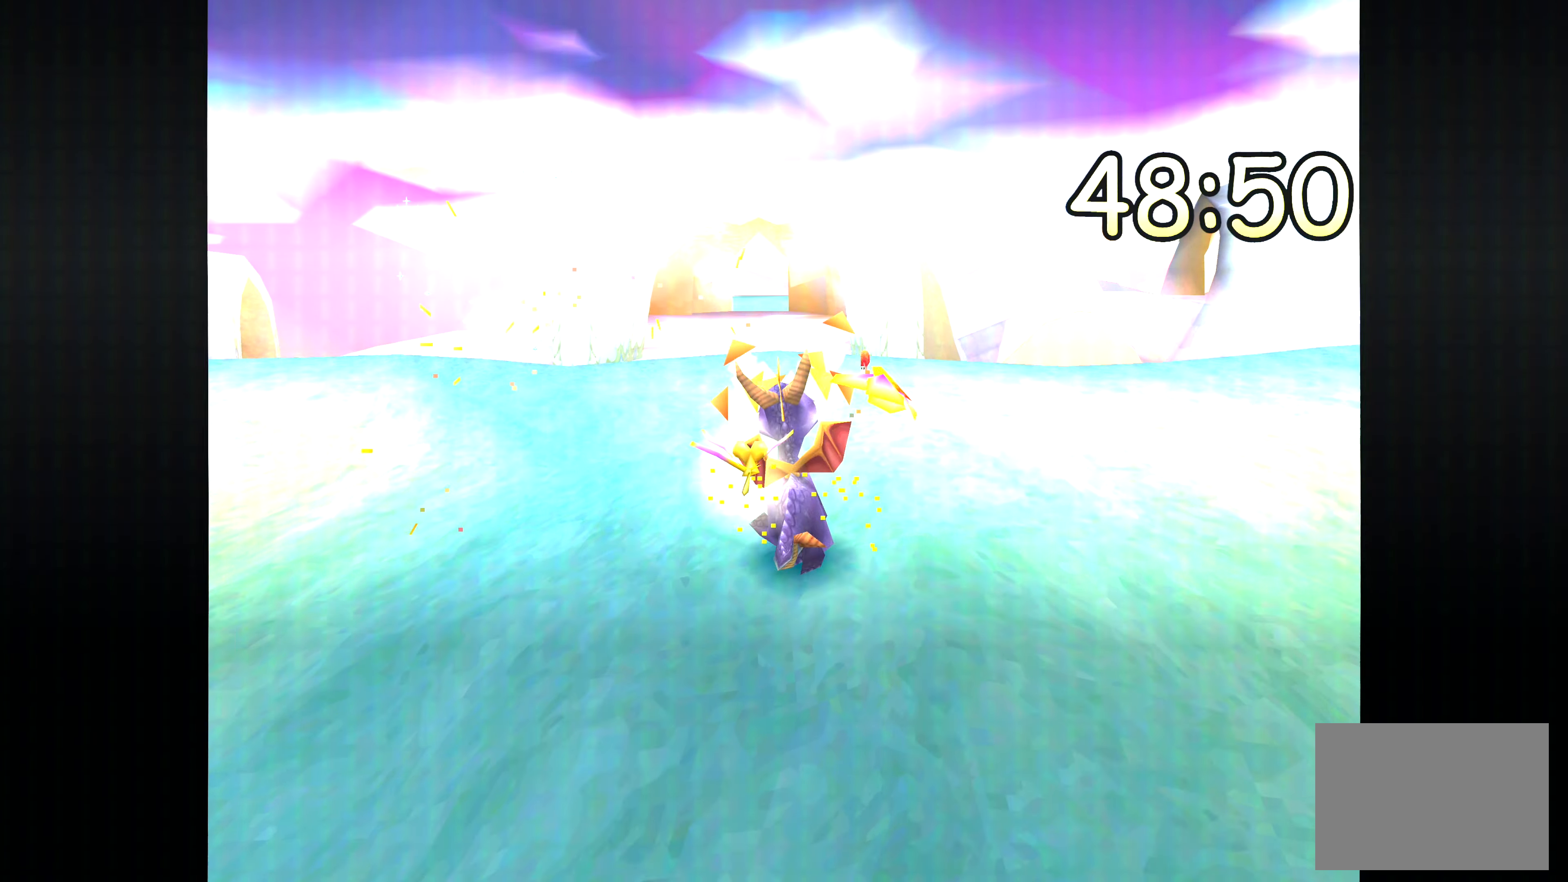
{"buttons": [], "left_stick": "left", "right_stick": "center", "events": [[33, "CIRCLE", "up"], [116, "CIRCLE", "down"], [116, "left_stick", "center"], [216, "CIRCLE", "up"], [316, "CIRCLE", "down"], [416, "CIRCLE", "up"], [450, "left_stick", "left"]]}
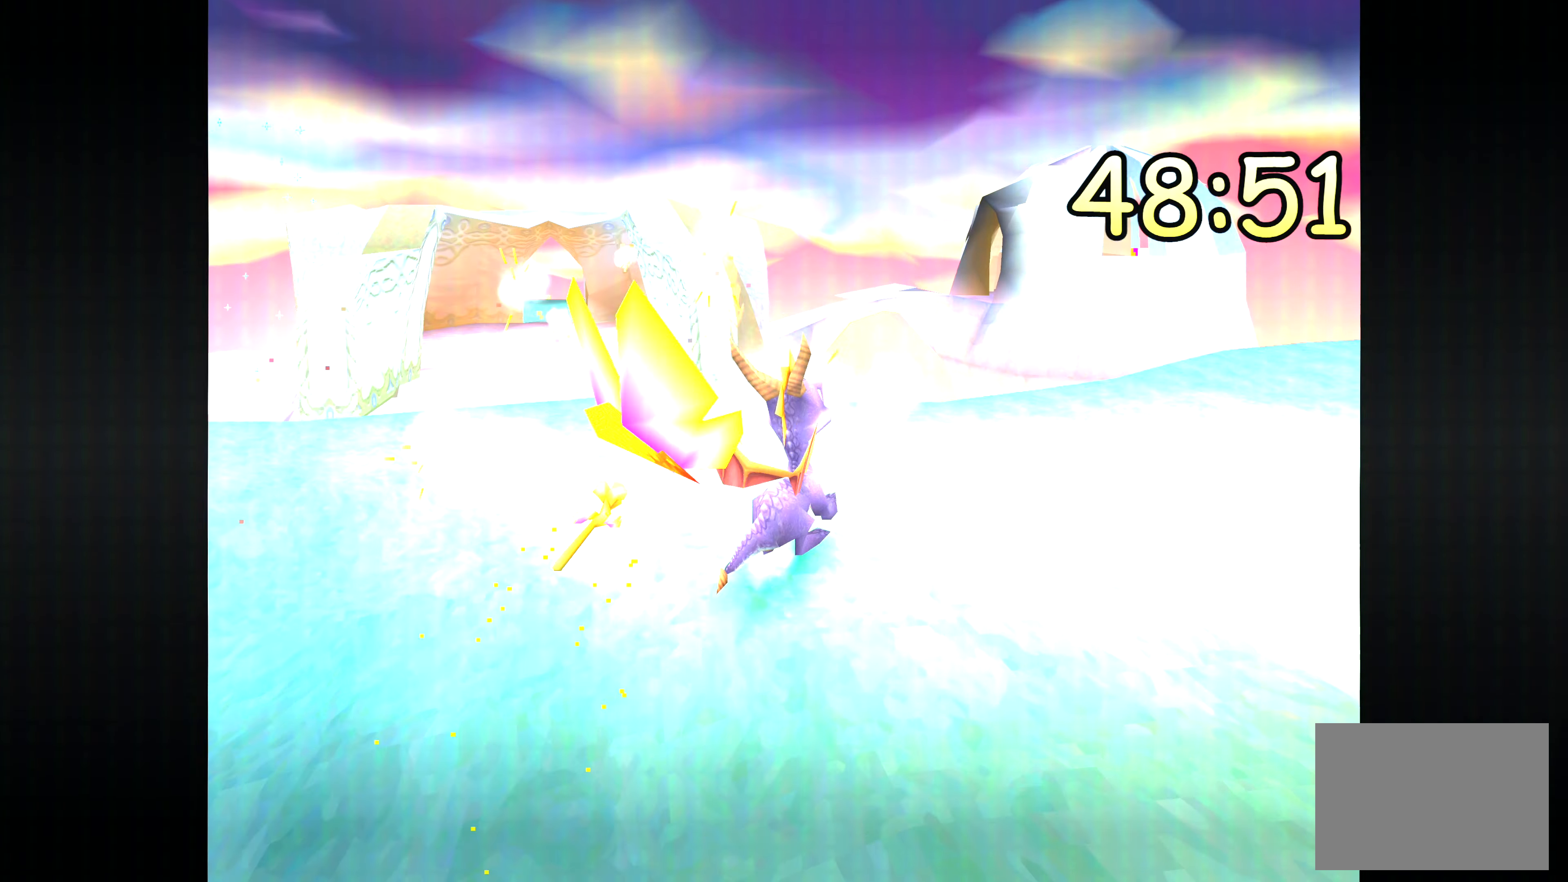
{"buttons": [], "left_stick": "center", "right_stick": "center", "events": [[483, "left_stick", "center"]]}
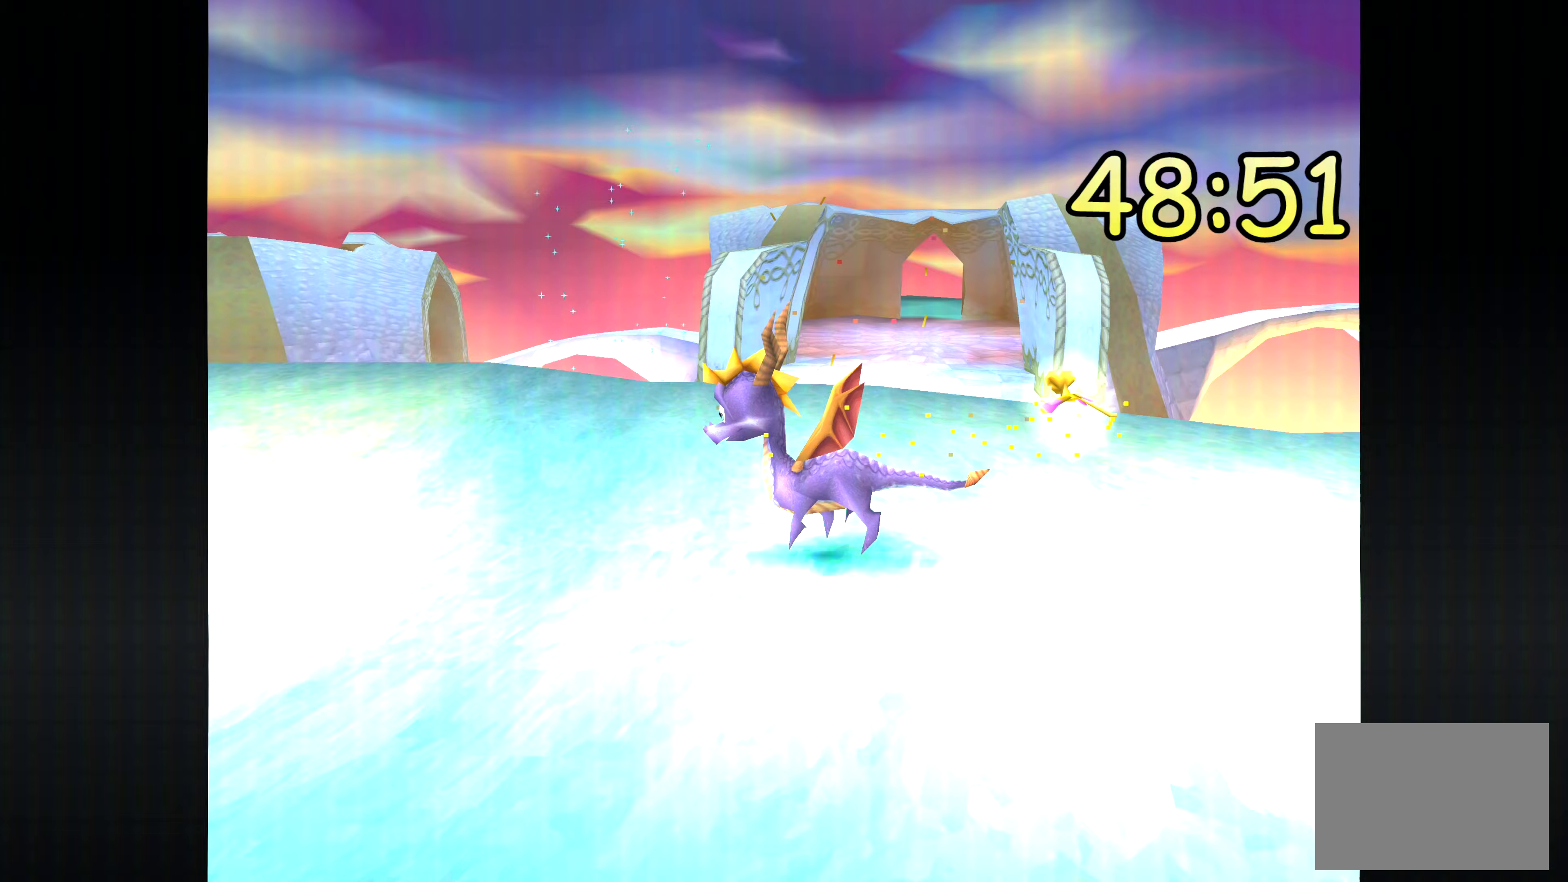
{"buttons": ["CIRCLE"], "left_stick": "center", "right_stick": "center", "events": [[383, "CIRCLE", "down"]]}
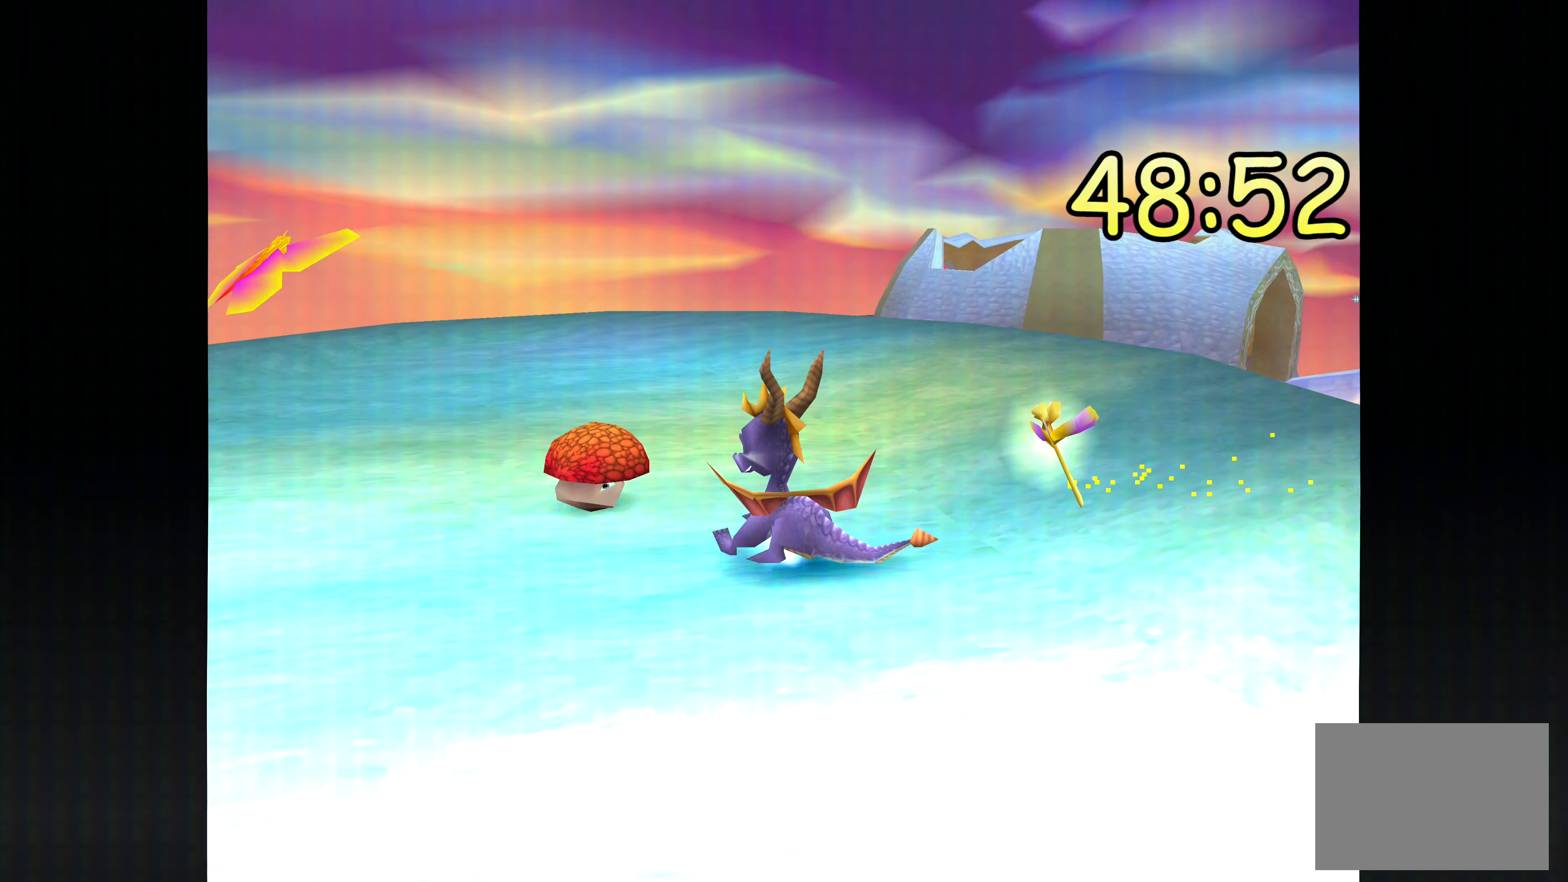
{"buttons": [], "left_stick": "up", "right_stick": "center", "events": [[50, "CIRCLE", "up"], [133, "CIRCLE", "down"], [250, "CIRCLE", "up"], [417, "left_stick", "up"]]}
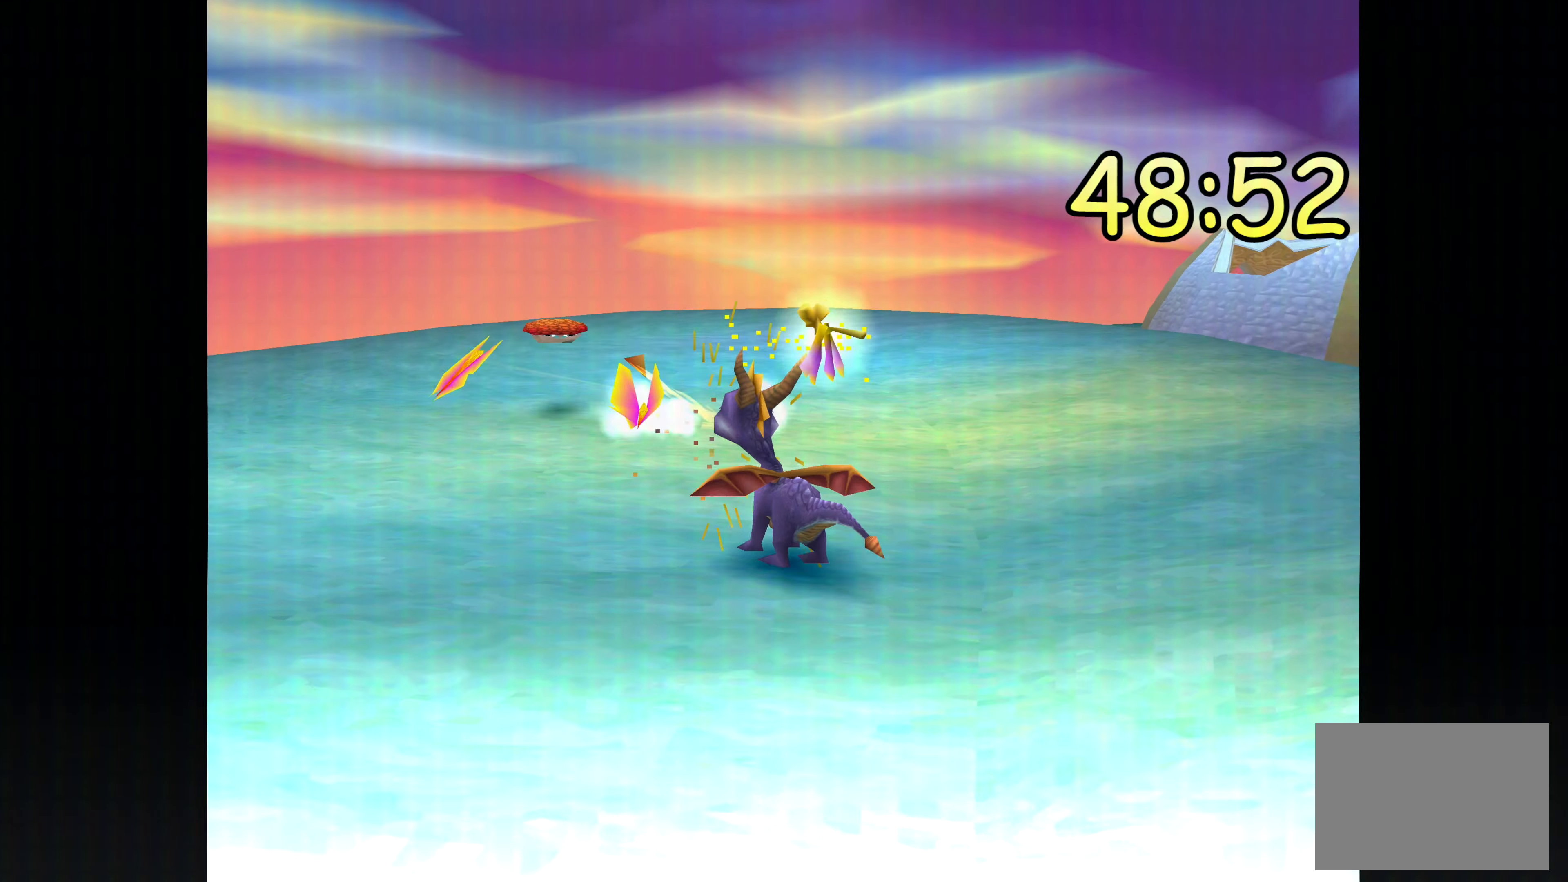
{"buttons": [], "left_stick": "center", "right_stick": "center", "events": [[100, "left_stick", "up-left"], [500, "left_stick", "center"]]}
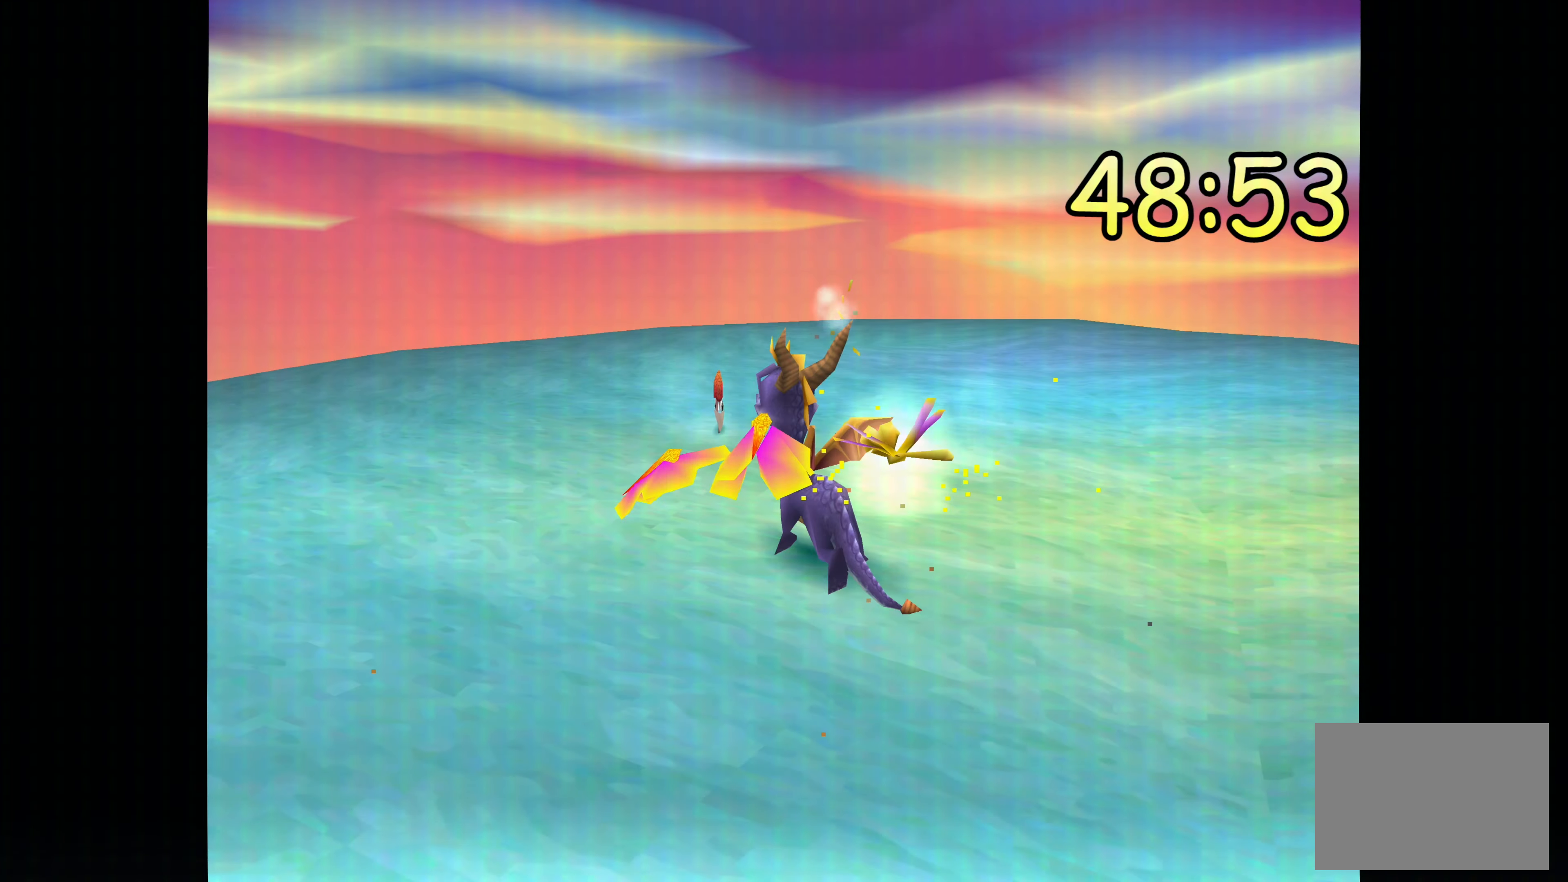
{"buttons": [], "left_stick": "center", "right_stick": "center", "events": [[233, "left_stick", "up"], [500, "left_stick", "center"]]}
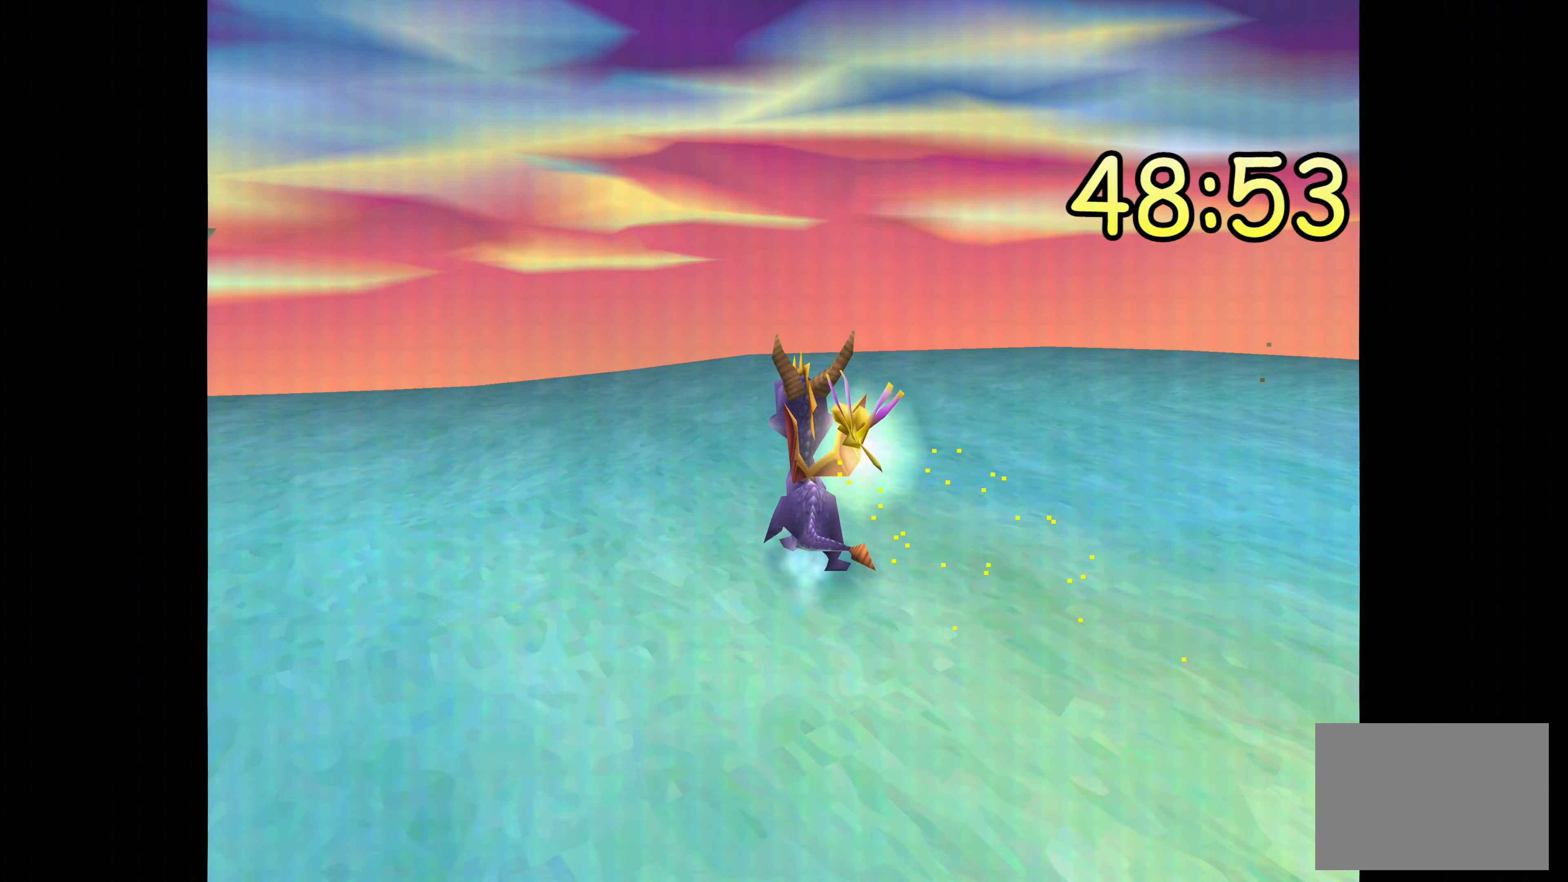
{"buttons": [], "left_stick": "center", "right_stick": "center", "events": [[200, "left_stick", "left"], [400, "left_stick", "center"]]}
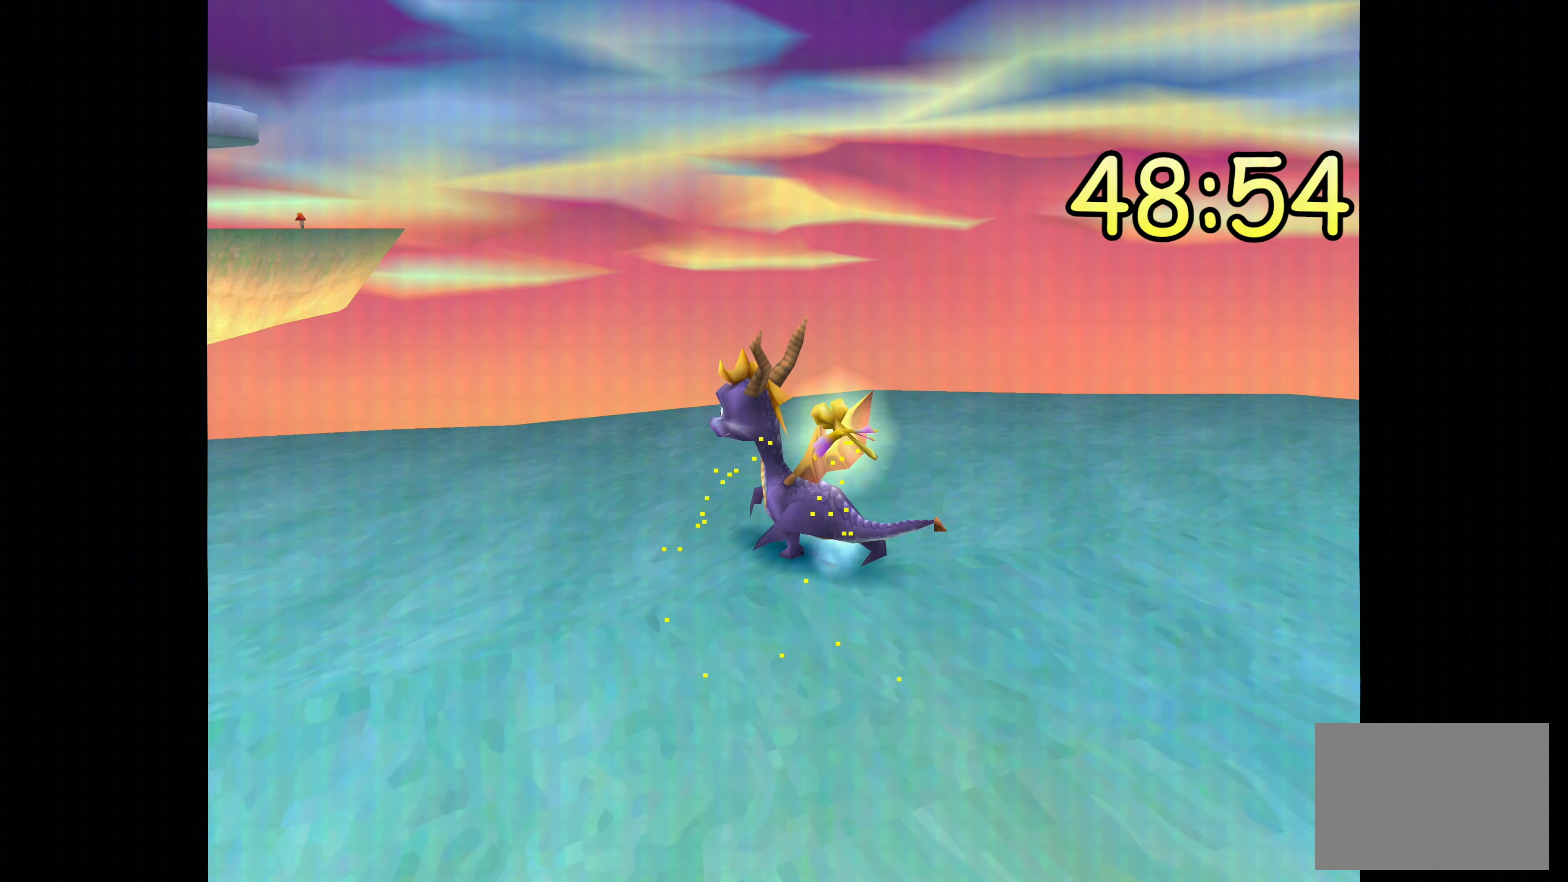
{"buttons": [], "left_stick": "center", "right_stick": "center", "events": []}
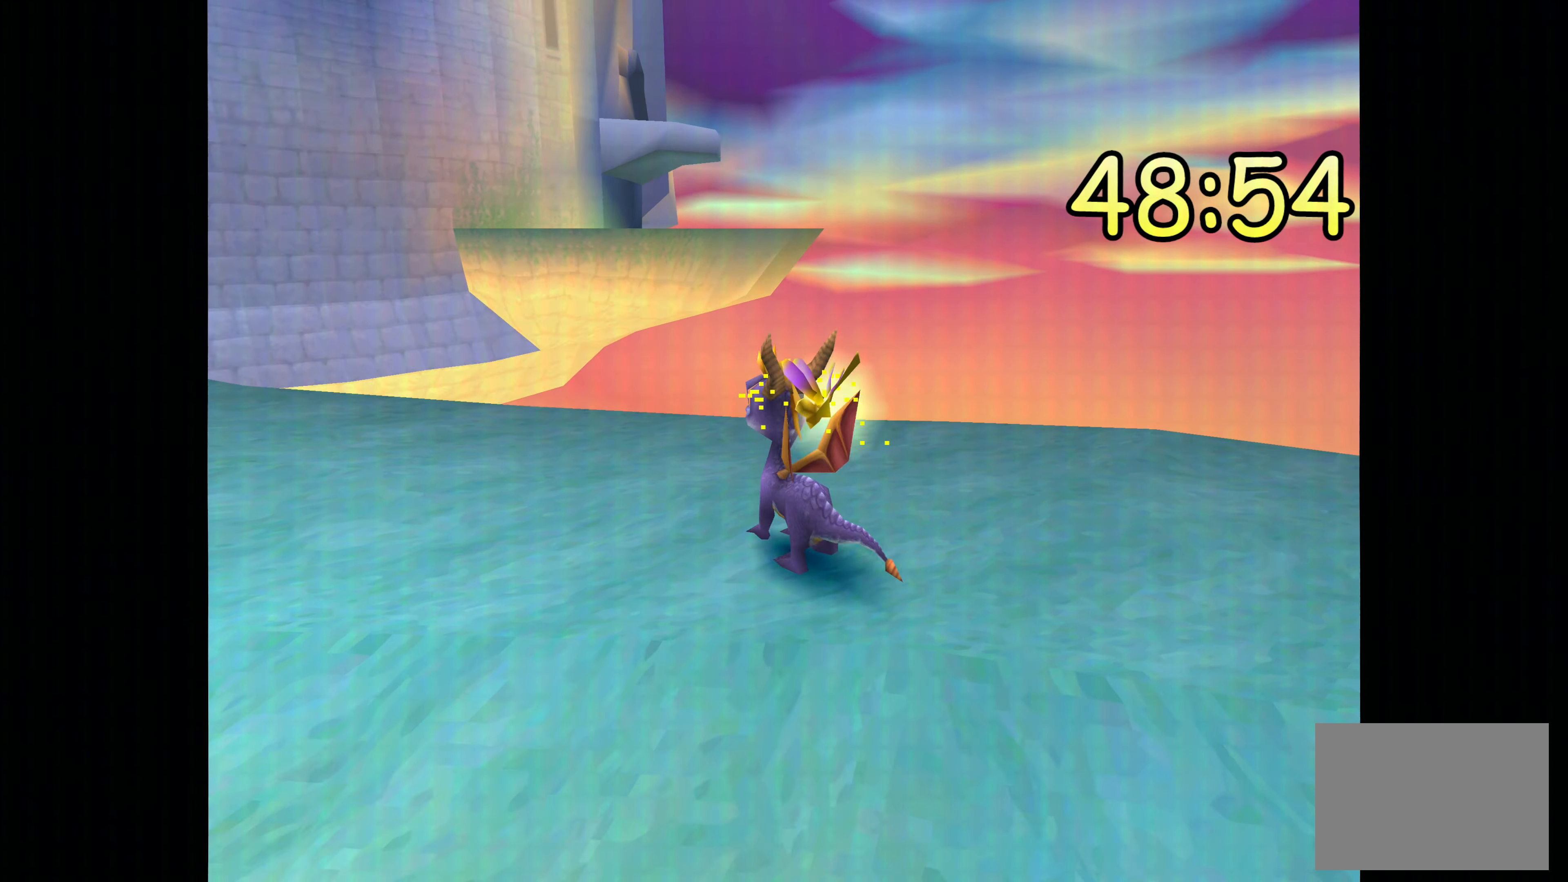
{"buttons": [], "left_stick": "center", "right_stick": "center", "events": []}
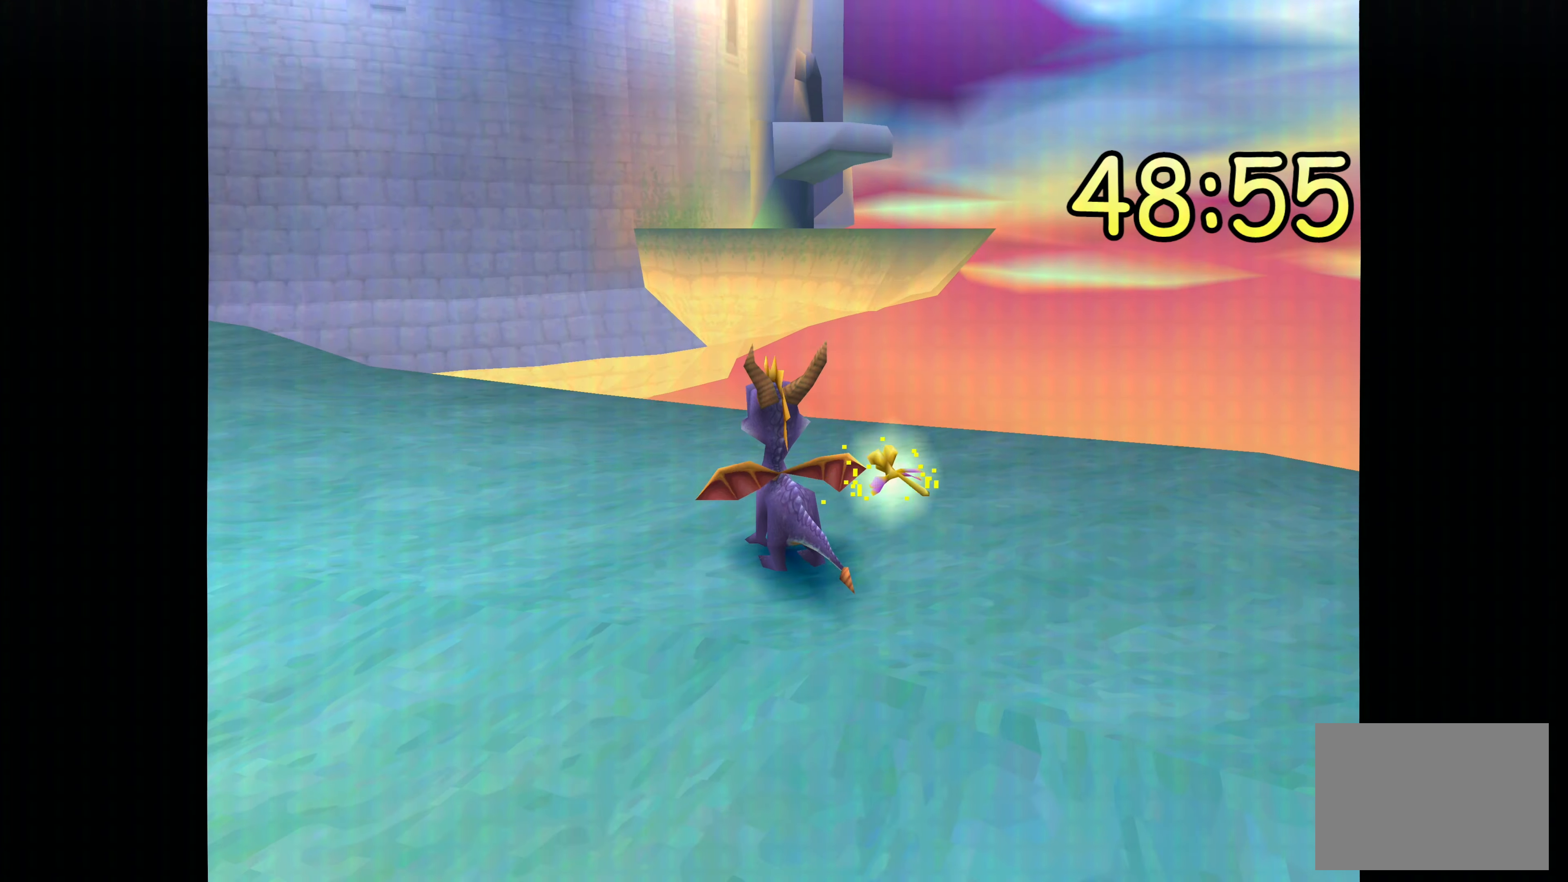
{"buttons": [], "left_stick": "center", "right_stick": "center", "events": []}
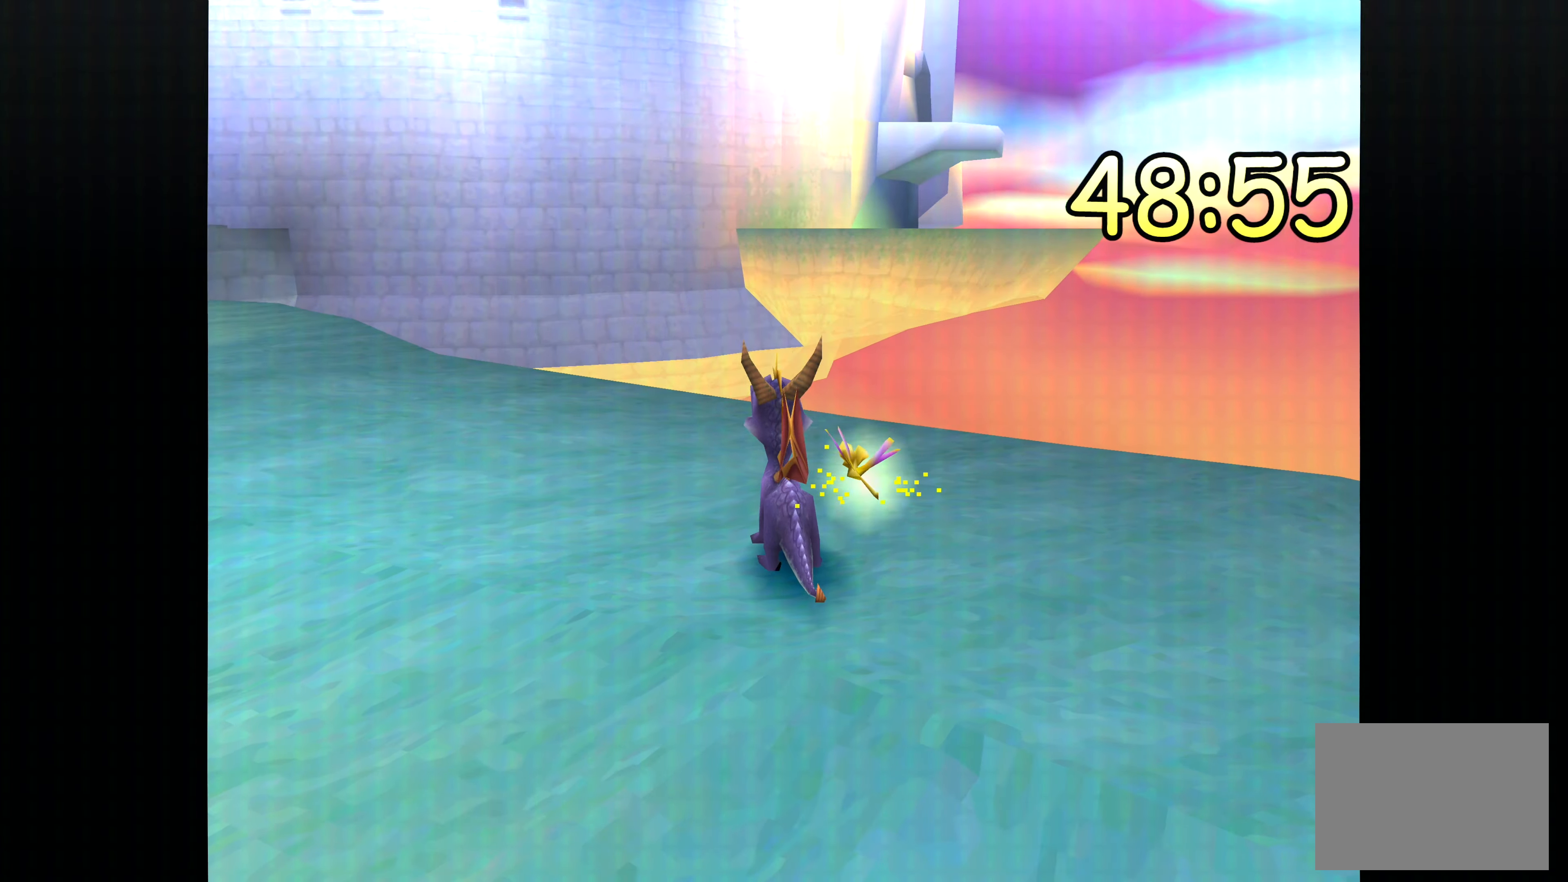
{"buttons": [], "left_stick": "center", "right_stick": "center", "events": [[250, "left_stick", "right"], [383, "left_stick", "center"]]}
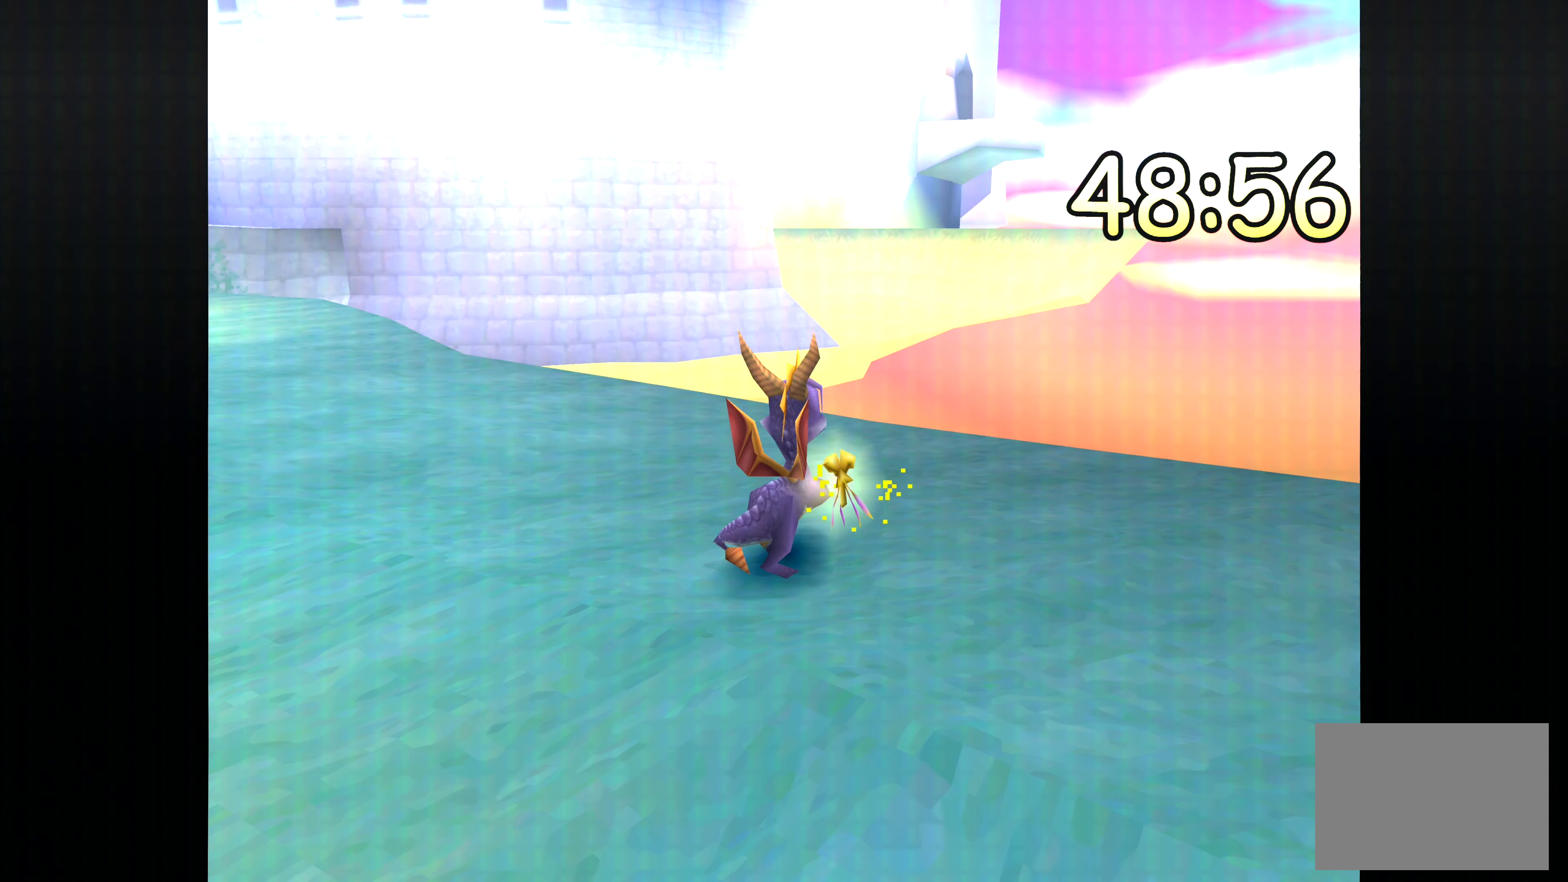
{"buttons": [], "left_stick": "center", "right_stick": "center", "events": []}
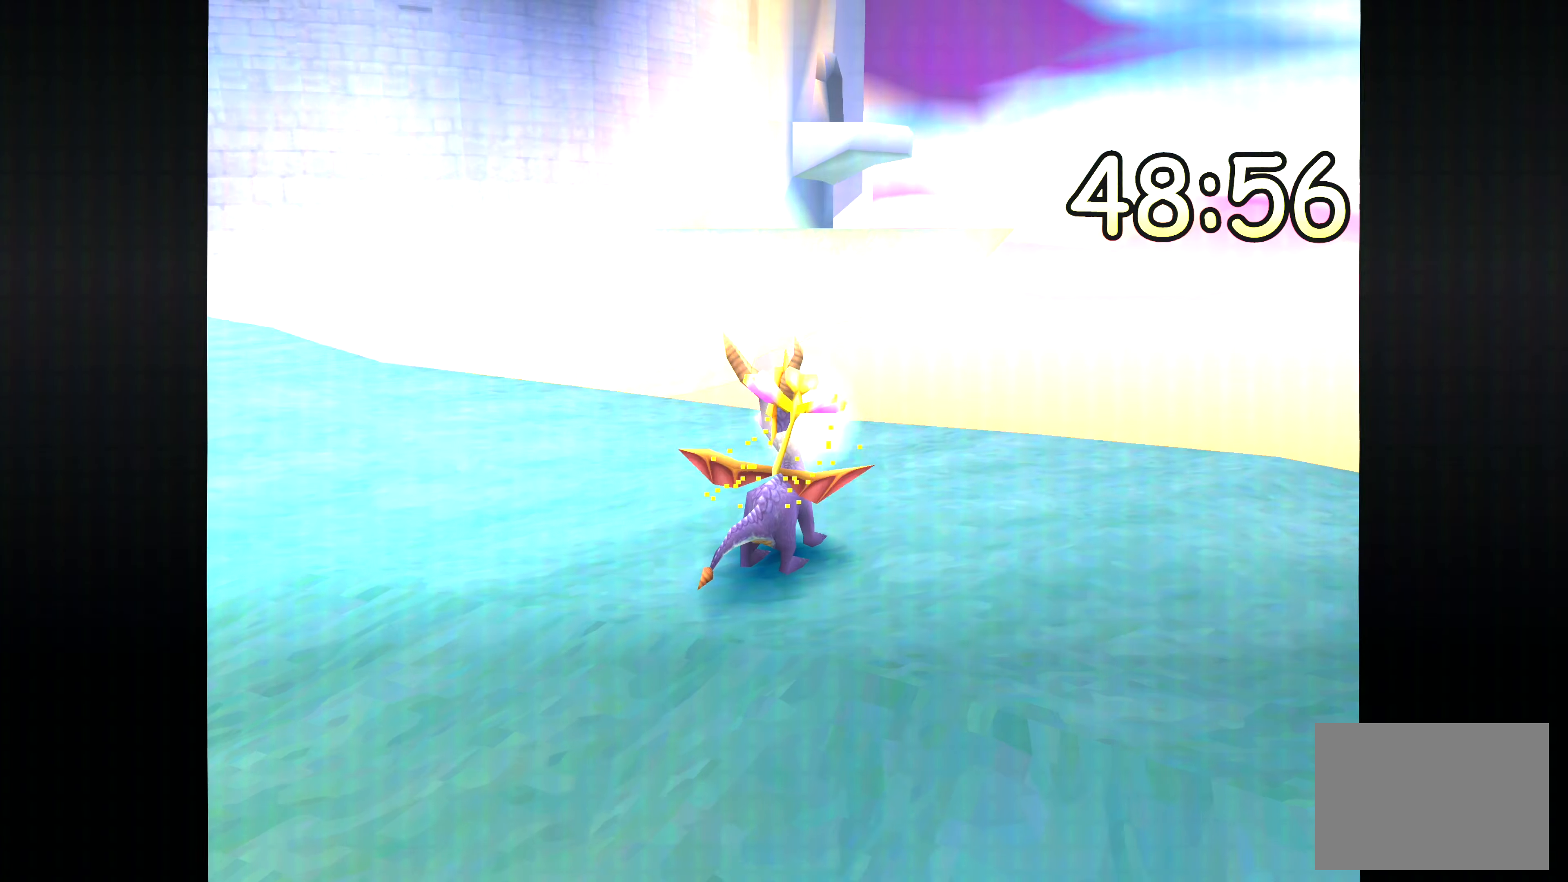
{"buttons": ["TRIANGLE"], "left_stick": "center", "right_stick": "center", "events": [[250, "TRIANGLE", "down"]]}
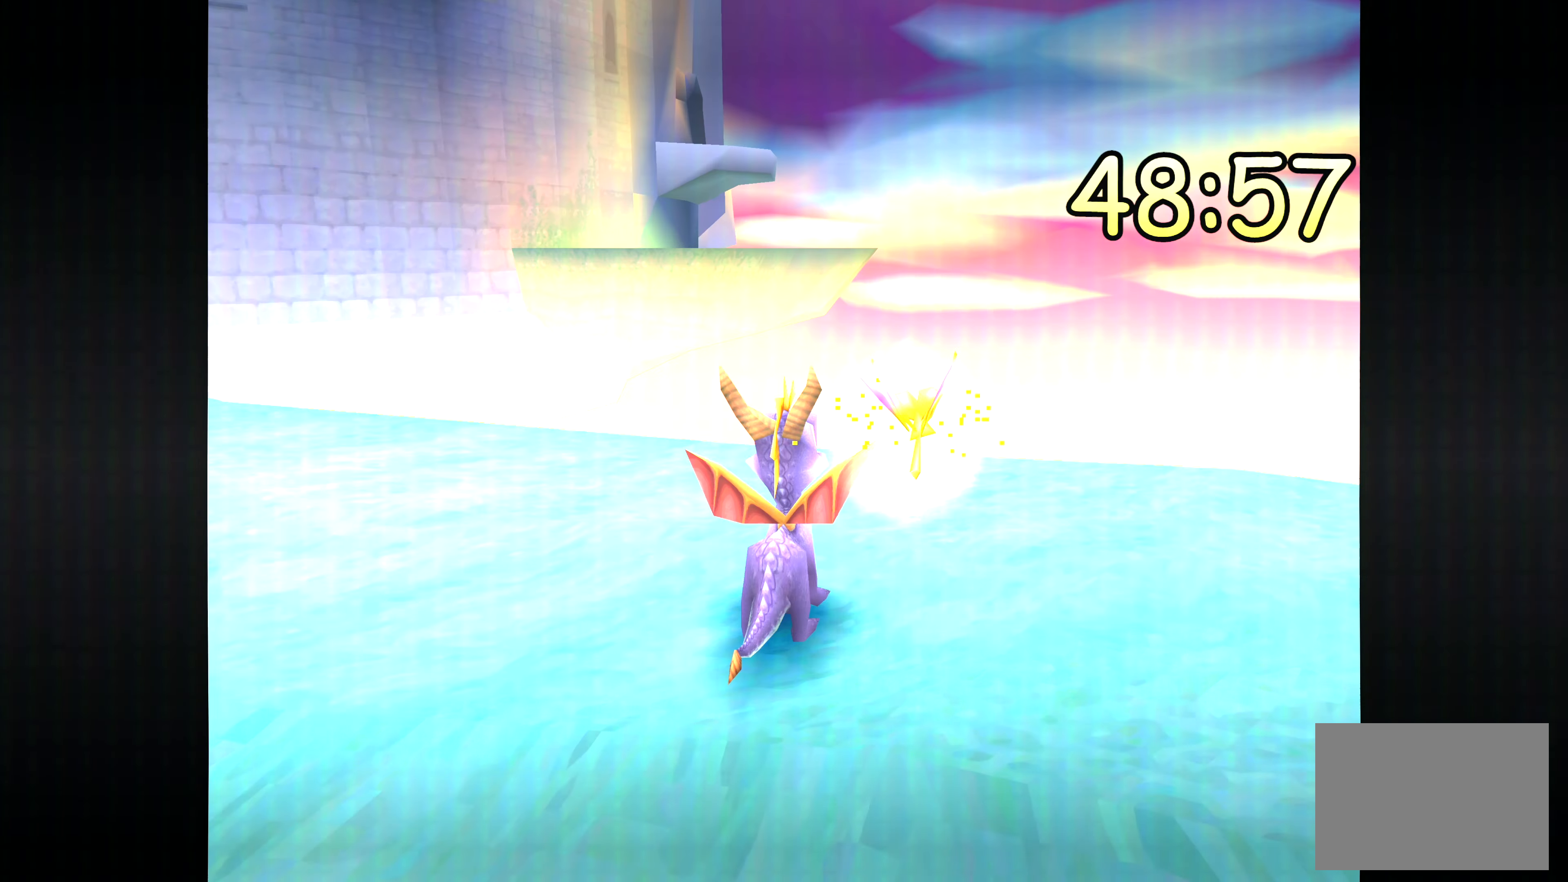
{"buttons": ["TRIANGLE"], "left_stick": "center", "right_stick": "center", "events": []}